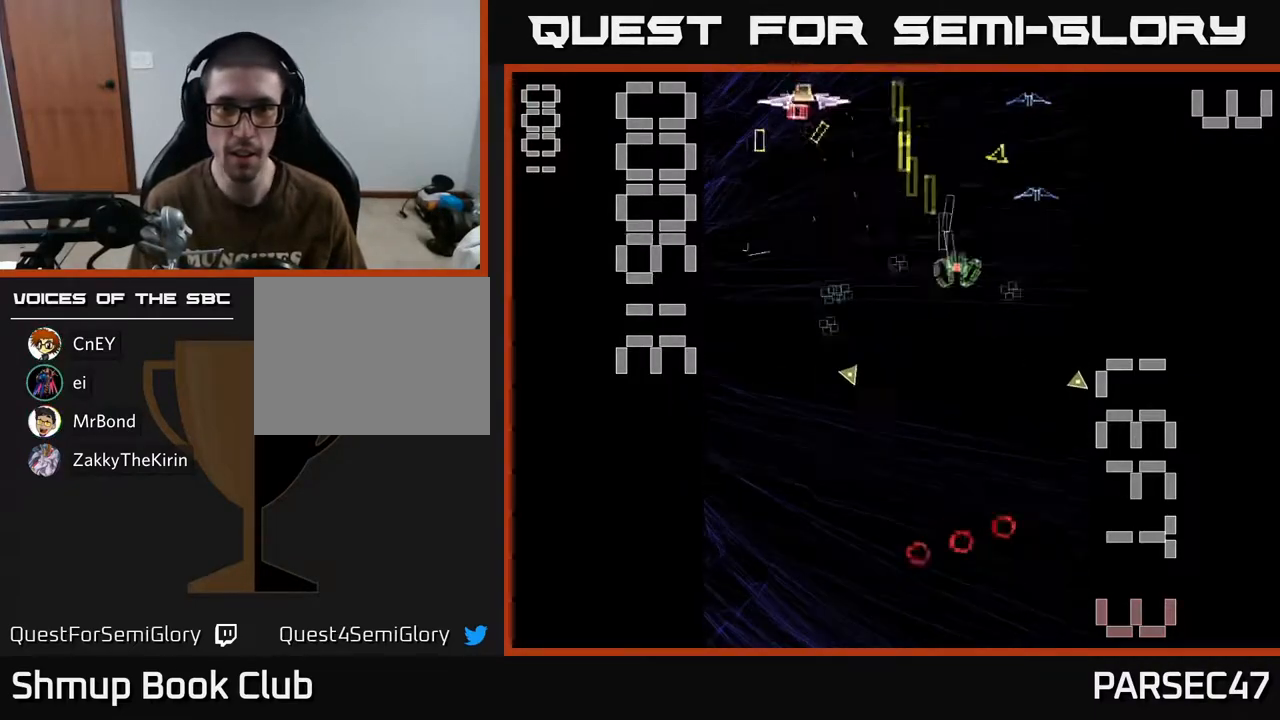
Gameplay with a controller (Xbox layout); each line is a JSON object with the inputs held at the frame after it. "events" lists button and stick changes between this image and that frame as [ms after this image, input, new state], when the widget could be followed in between. Not read: L3 R3 left_stick right_stick.
{"buttons": ["X", "R2", "DPAD_LEFT"], "events": [[67, "DPAD_DOWN", "down"], [183, "DPAD_RIGHT", "up"], [200, "DPAD_DOWN", "up"], [217, "DPAD_LEFT", "down"], [250, "X", "down"]]}
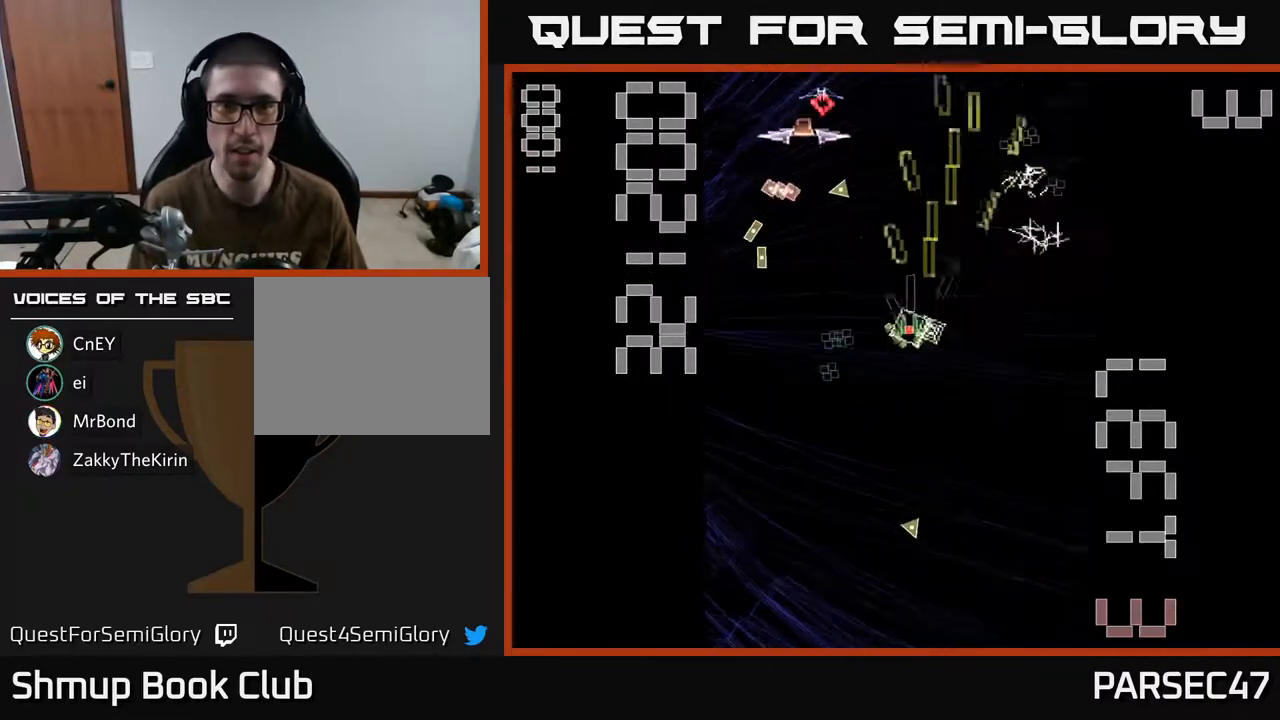
{"buttons": ["R2", "DPAD_UP", "DPAD_RIGHT"], "events": [[67, "DPAD_DOWN", "down"], [383, "DPAD_DOWN", "up"], [417, "X", "up"], [433, "DPAD_LEFT", "up"], [467, "DPAD_RIGHT", "down"], [483, "DPAD_UP", "down"]]}
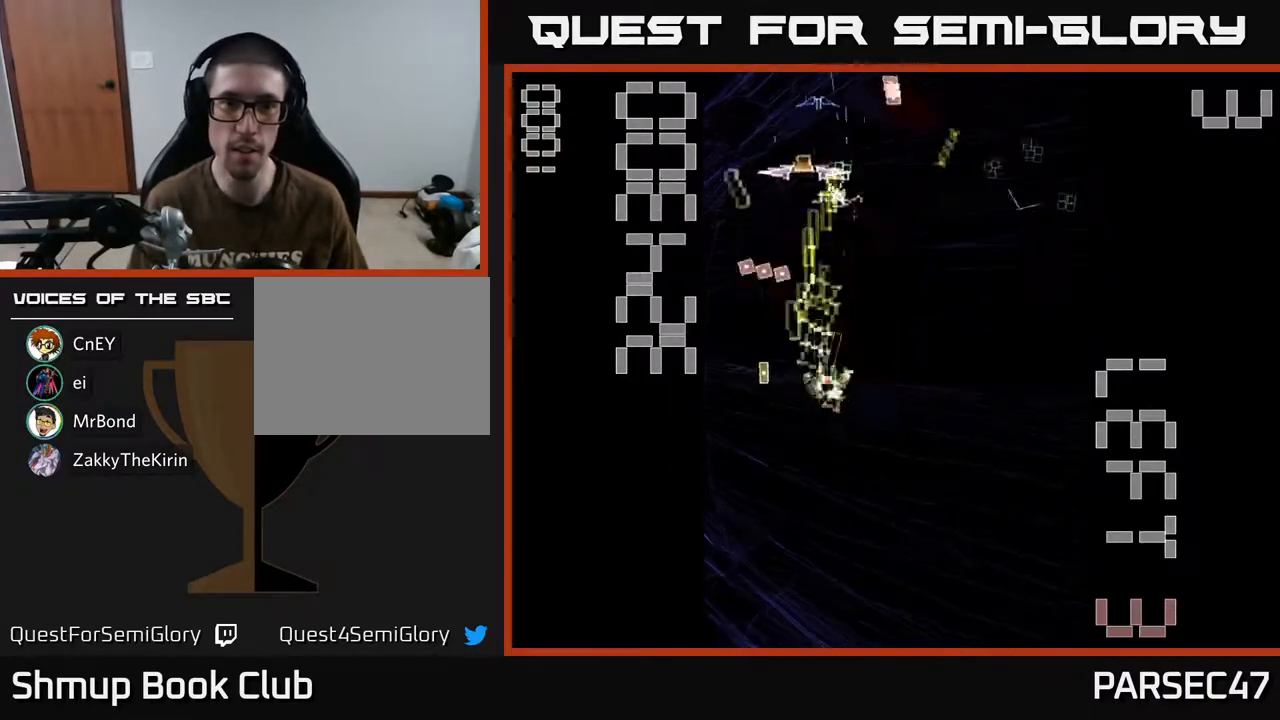
{"buttons": ["R2", "DPAD_DOWN"], "events": [[300, "DPAD_RIGHT", "up"], [350, "DPAD_LEFT", "down"], [350, "DPAD_UP", "up"], [450, "DPAD_DOWN", "down"], [500, "DPAD_LEFT", "up"]]}
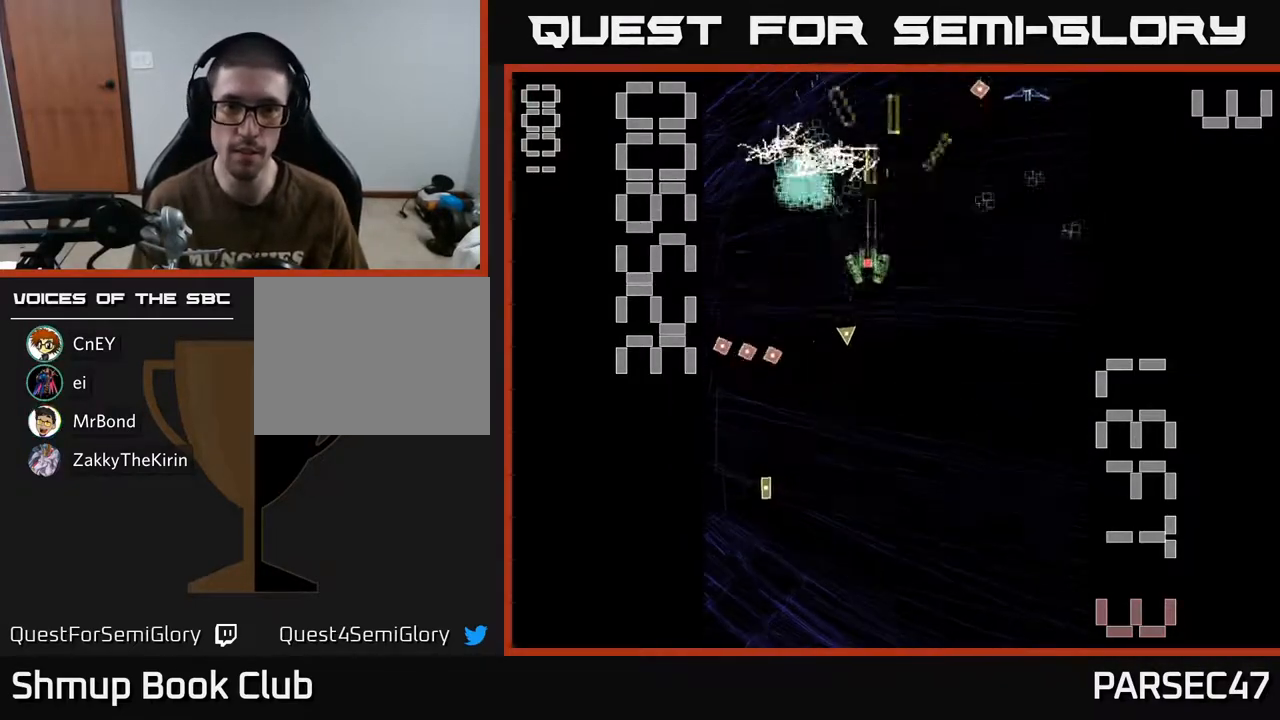
{"buttons": ["R2", "DPAD_DOWN", "DPAD_LEFT"], "events": [[33, "DPAD_RIGHT", "down"], [67, "DPAD_DOWN", "up"], [333, "DPAD_UP", "down"], [350, "DPAD_RIGHT", "up"], [417, "DPAD_LEFT", "down"], [450, "DPAD_UP", "up"], [500, "DPAD_DOWN", "down"]]}
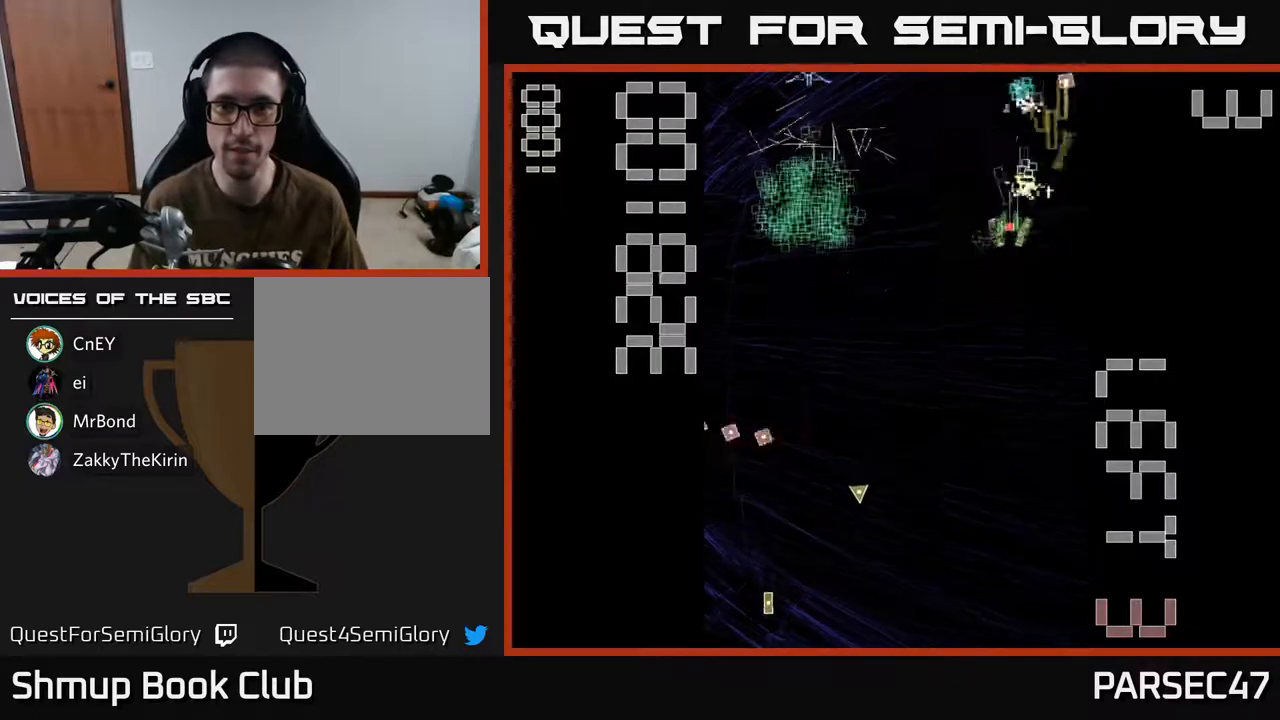
{"buttons": ["R2", "DPAD_UP", "DPAD_RIGHT"], "events": [[150, "DPAD_DOWN", "up"], [450, "DPAD_UP", "down"], [483, "DPAD_LEFT", "up"], [500, "DPAD_RIGHT", "down"]]}
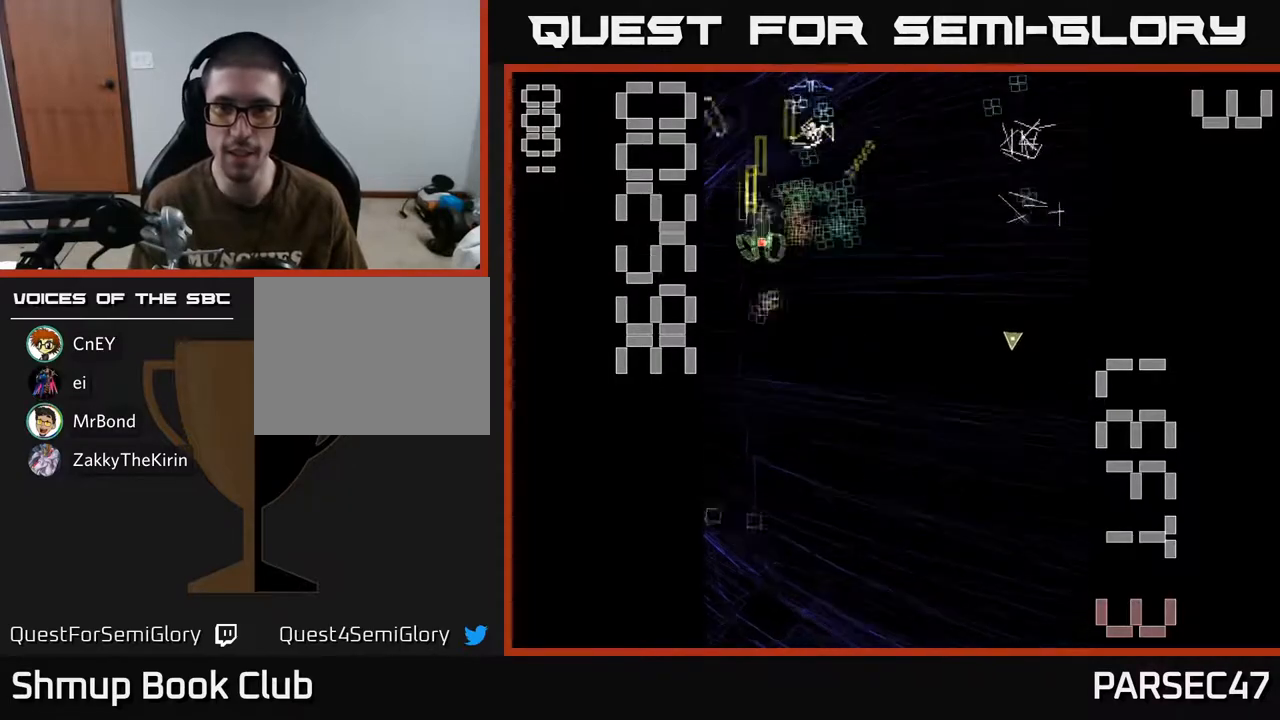
{"buttons": ["R2", "DPAD_UP", "DPAD_RIGHT"], "events": [[133, "DPAD_UP", "up"], [183, "DPAD_DOWN", "down"], [300, "DPAD_DOWN", "up"], [450, "DPAD_UP", "down"]]}
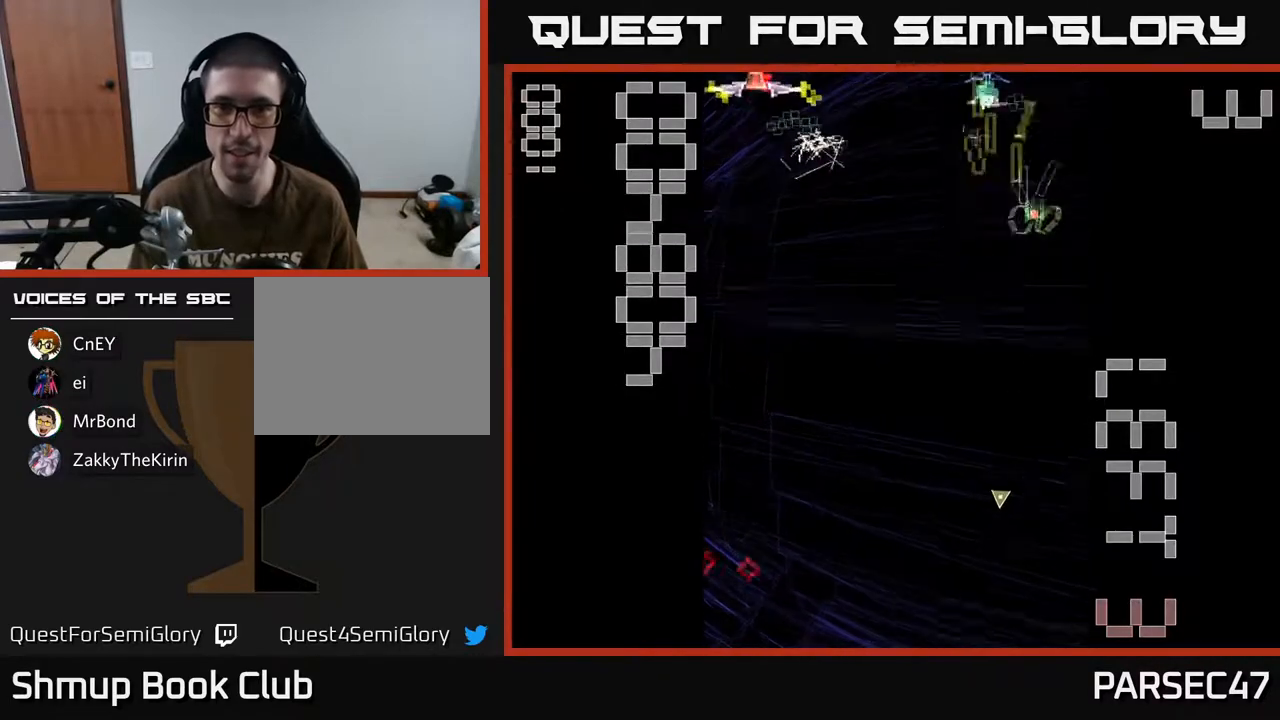
{"buttons": ["X", "R2", "DPAD_DOWN"], "events": [[33, "DPAD_RIGHT", "up"], [50, "DPAD_LEFT", "down"], [100, "DPAD_UP", "up"], [383, "X", "down"], [417, "DPAD_DOWN", "down"], [483, "DPAD_LEFT", "up"]]}
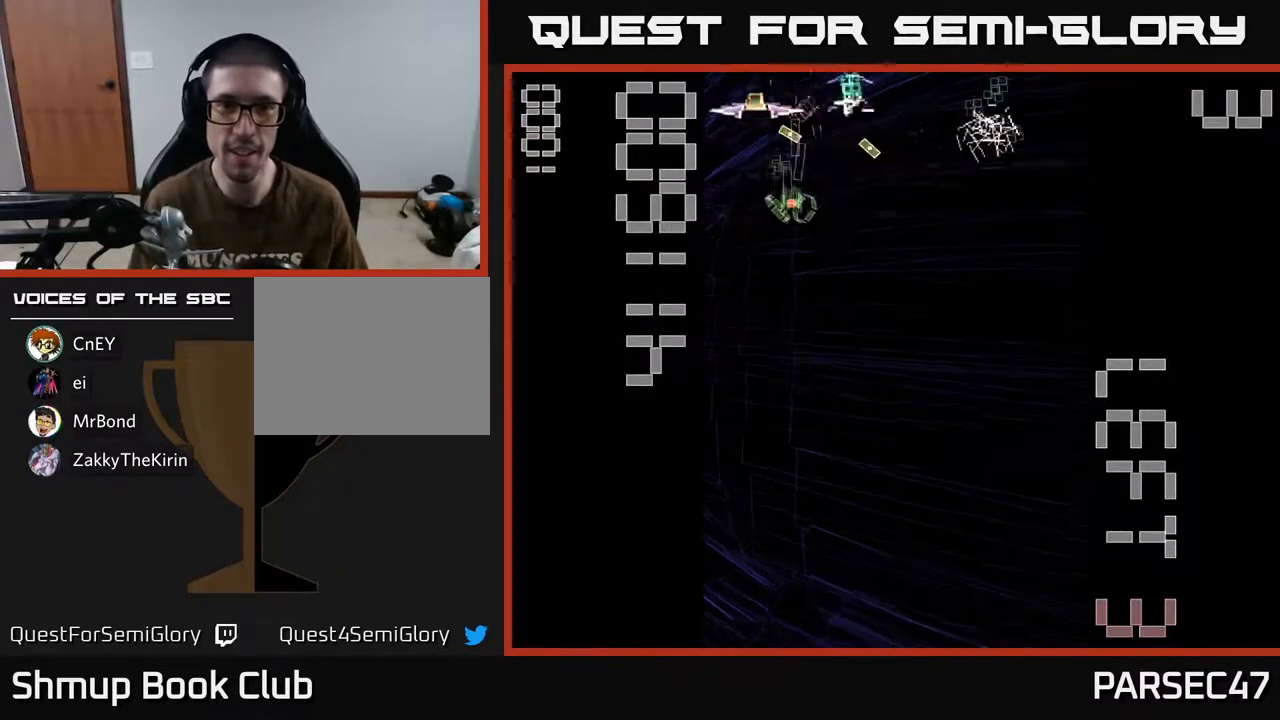
{"buttons": ["R2", "DPAD_DOWN", "DPAD_RIGHT"]}
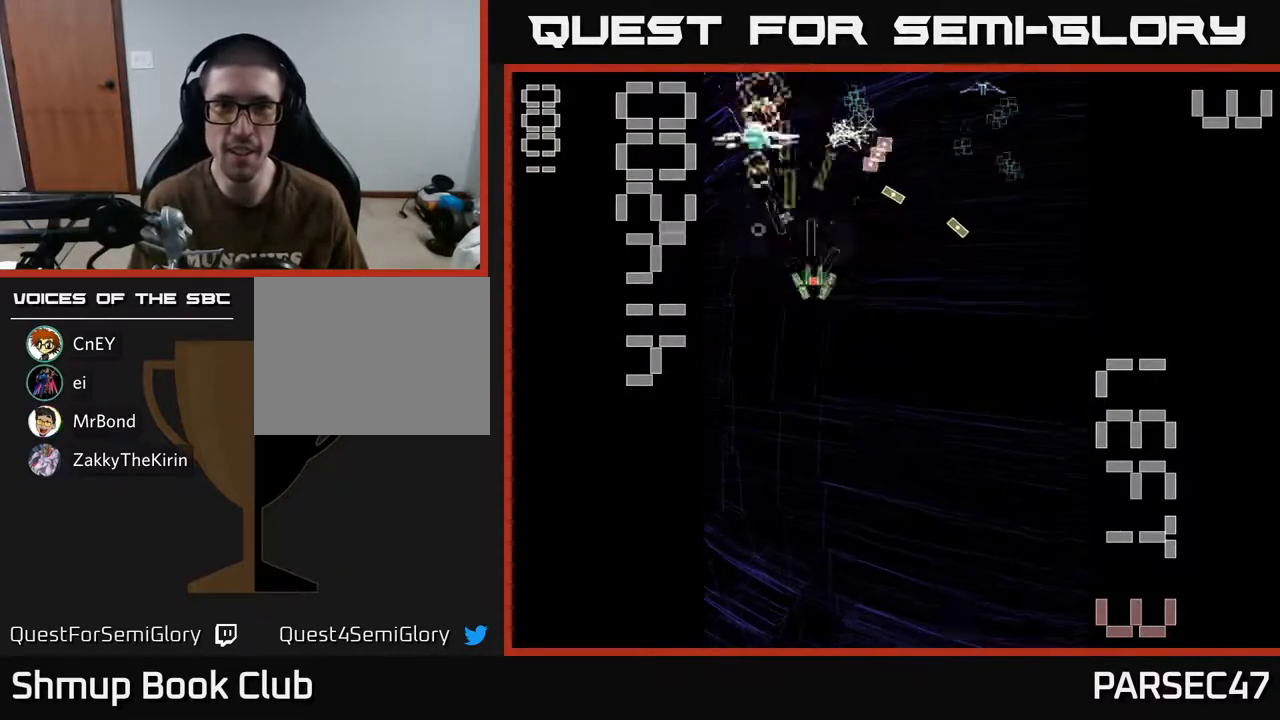
{"buttons": ["R2", "DPAD_LEFT"], "events": [[50, "DPAD_DOWN", "up"], [183, "DPAD_DOWN", "down"], [333, "DPAD_DOWN", "up"], [350, "DPAD_DOWN", "down"], [383, "DPAD_RIGHT", "up"], [400, "DPAD_DOWN", "up"], [417, "DPAD_LEFT", "down"]]}
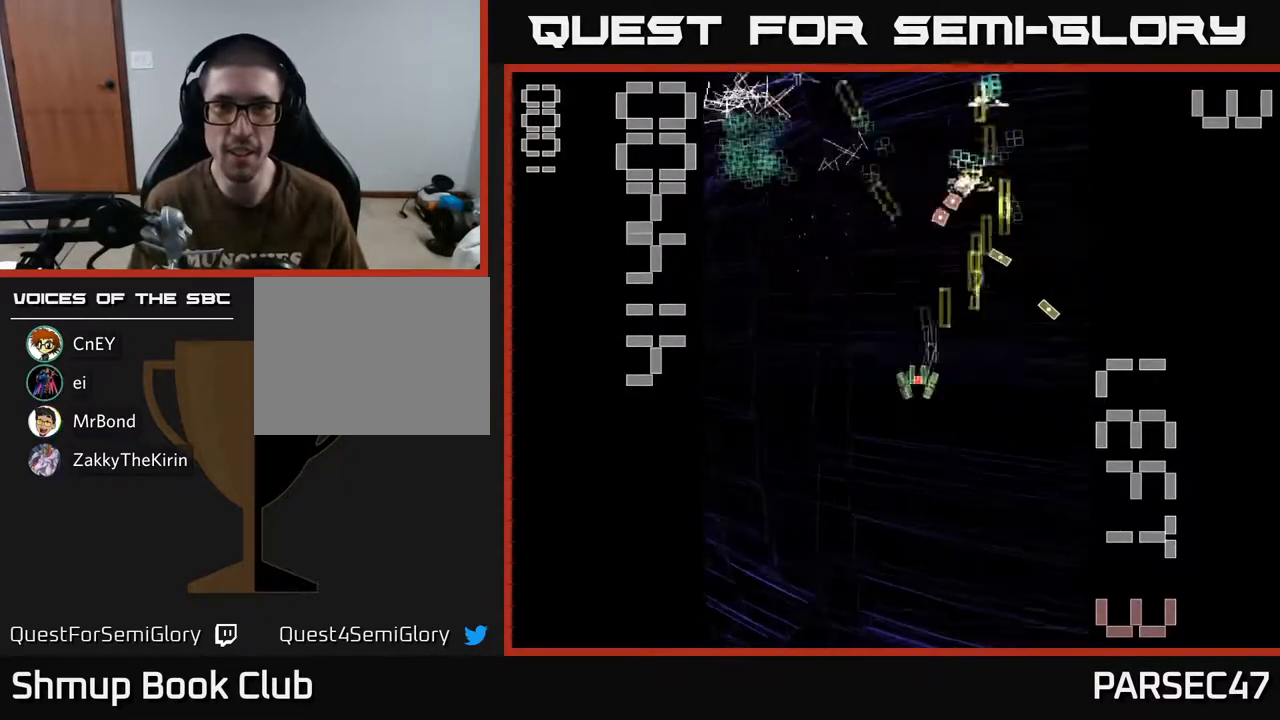
{"buttons": ["R2", "DPAD_UP", "DPAD_RIGHT"], "events": [[50, "DPAD_UP", "down"], [167, "DPAD_LEFT", "up"], [250, "DPAD_RIGHT", "down"]]}
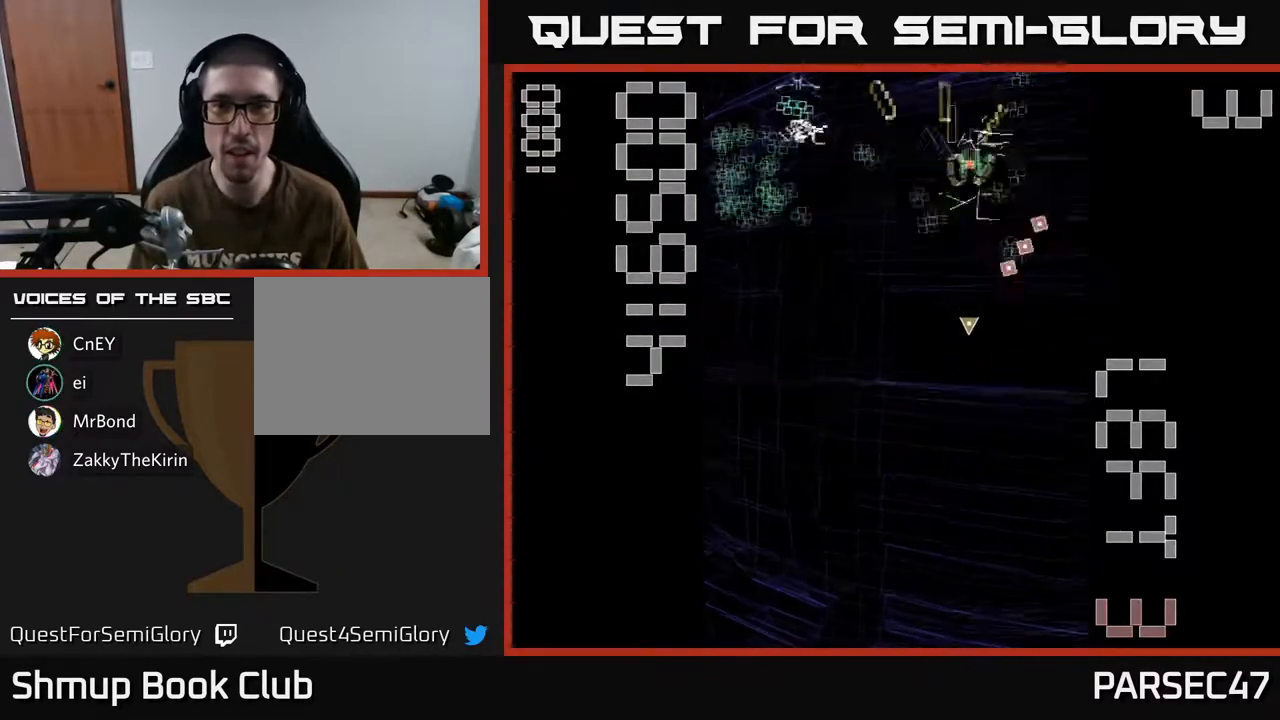
{"buttons": ["R2", "DPAD_LEFT"], "events": [[33, "DPAD_RIGHT", "up"], [50, "DPAD_RIGHT", "down"], [50, "DPAD_UP", "up"], [100, "DPAD_DOWN", "down"], [117, "DPAD_RIGHT", "up"], [300, "DPAD_LEFT", "down"], [317, "DPAD_DOWN", "up"]]}
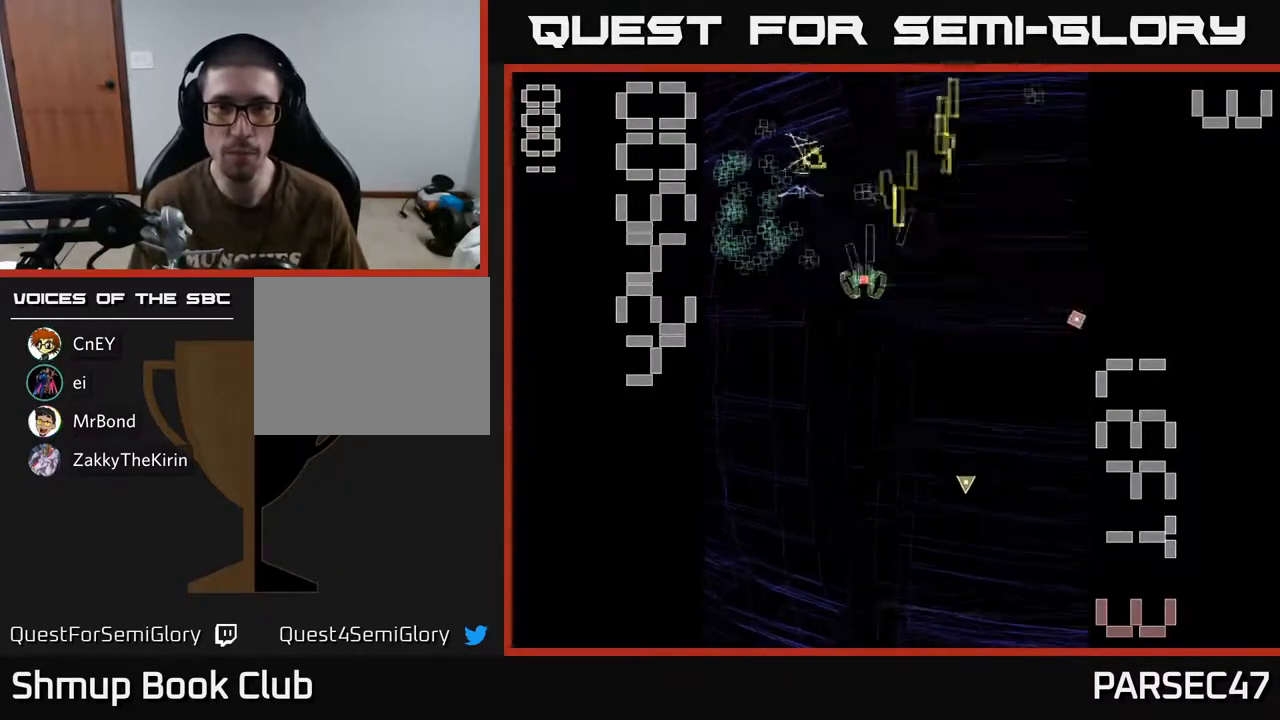
{"buttons": ["R2", "DPAD_LEFT"], "events": [[183, "DPAD_UP", "down"], [217, "DPAD_LEFT", "up"], [333, "DPAD_RIGHT", "down"], [333, "DPAD_UP", "up"], [467, "DPAD_RIGHT", "up"], [500, "DPAD_LEFT", "down"]]}
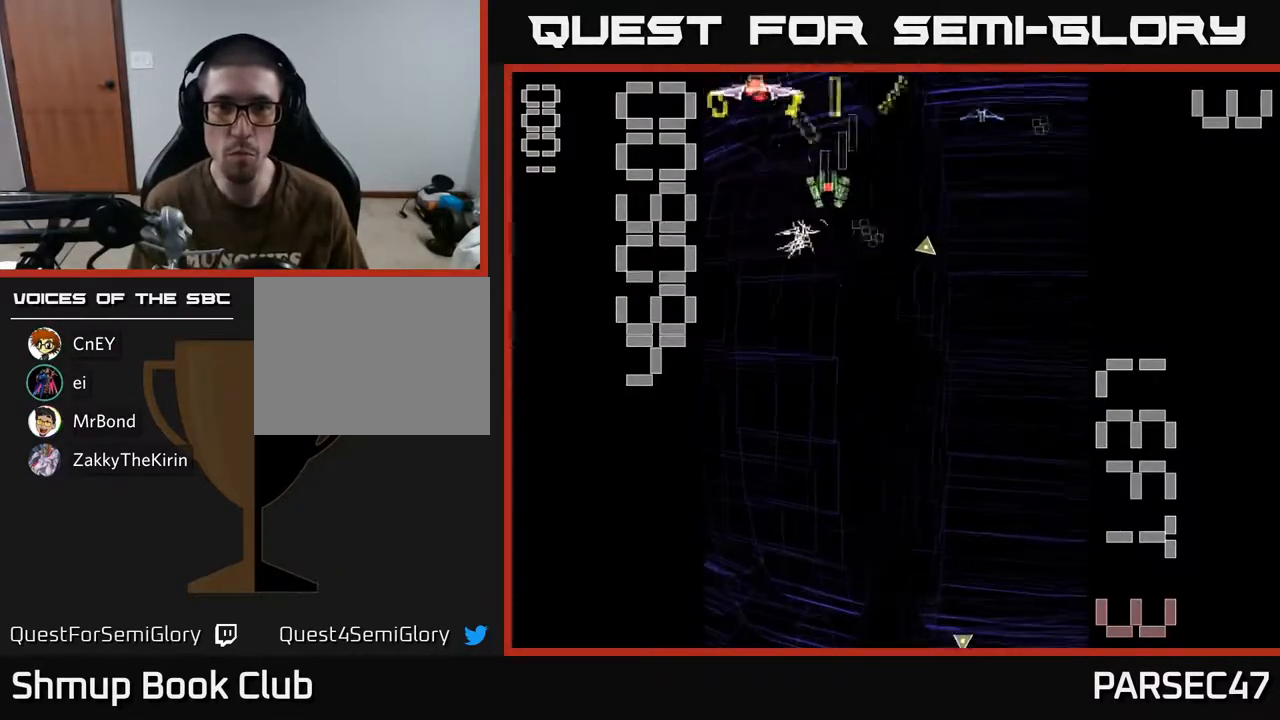
{"buttons": ["X", "R2", "DPAD_DOWN", "DPAD_LEFT"], "events": [[100, "DPAD_DOWN", "down"], [117, "DPAD_LEFT", "up"], [150, "DPAD_RIGHT", "down"], [167, "DPAD_DOWN", "up"], [283, "DPAD_DOWN", "down"], [317, "DPAD_RIGHT", "up"], [317, "X", "down"], [333, "DPAD_DOWN", "up"], [333, "DPAD_LEFT", "down"], [417, "DPAD_DOWN", "down"]]}
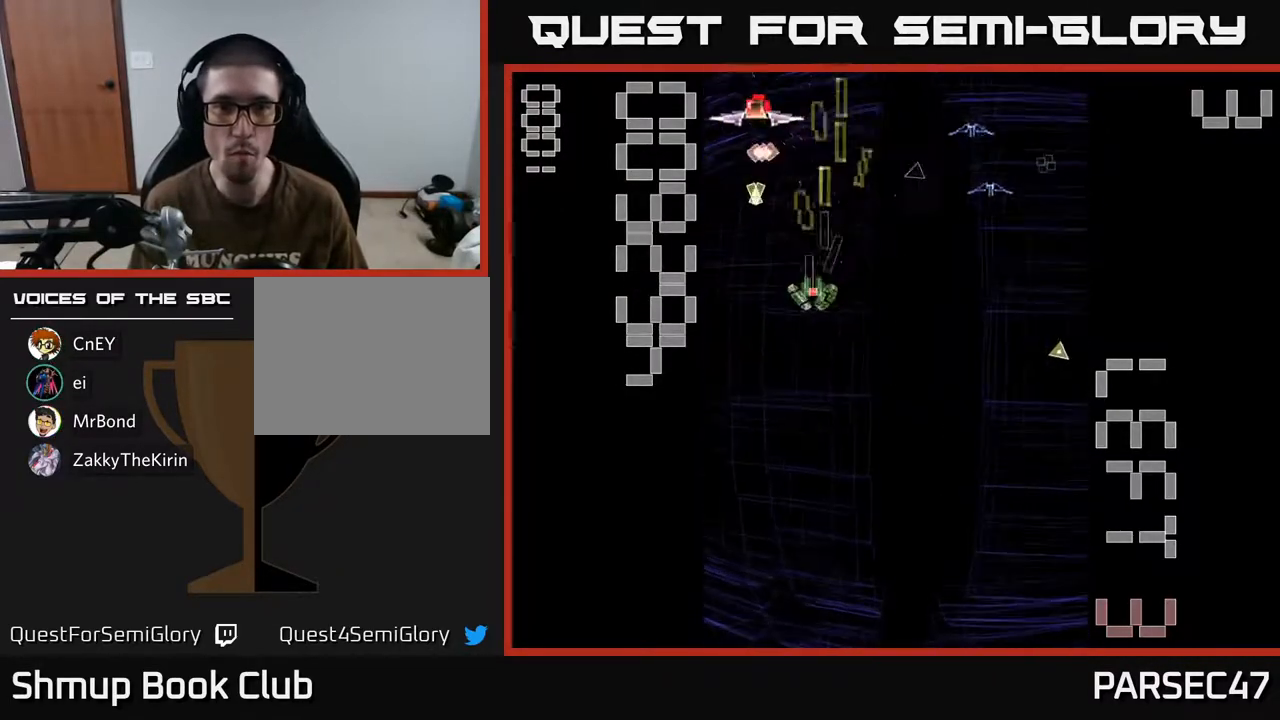
{"buttons": ["R2", "DPAD_RIGHT"], "events": [[17, "DPAD_DOWN", "up"], [183, "DPAD_DOWN", "down"], [217, "DPAD_LEFT", "up"], [217, "X", "up"], [250, "DPAD_RIGHT", "down"], [283, "DPAD_DOWN", "up"]]}
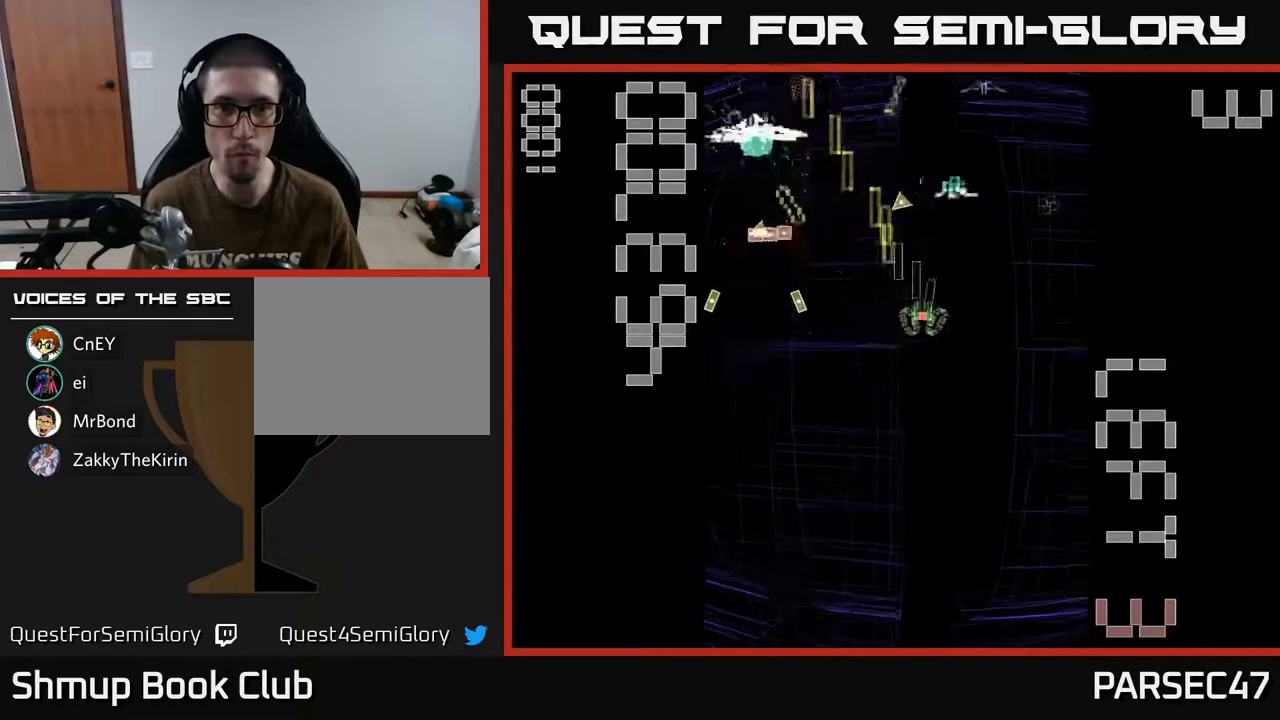
{"buttons": ["R2"], "events": [[117, "DPAD_UP", "down"], [167, "DPAD_RIGHT", "up"], [350, "DPAD_UP", "up"], [367, "DPAD_RIGHT", "down"], [383, "DPAD_DOWN", "down"], [417, "DPAD_RIGHT", "up"], [500, "DPAD_DOWN", "up"]]}
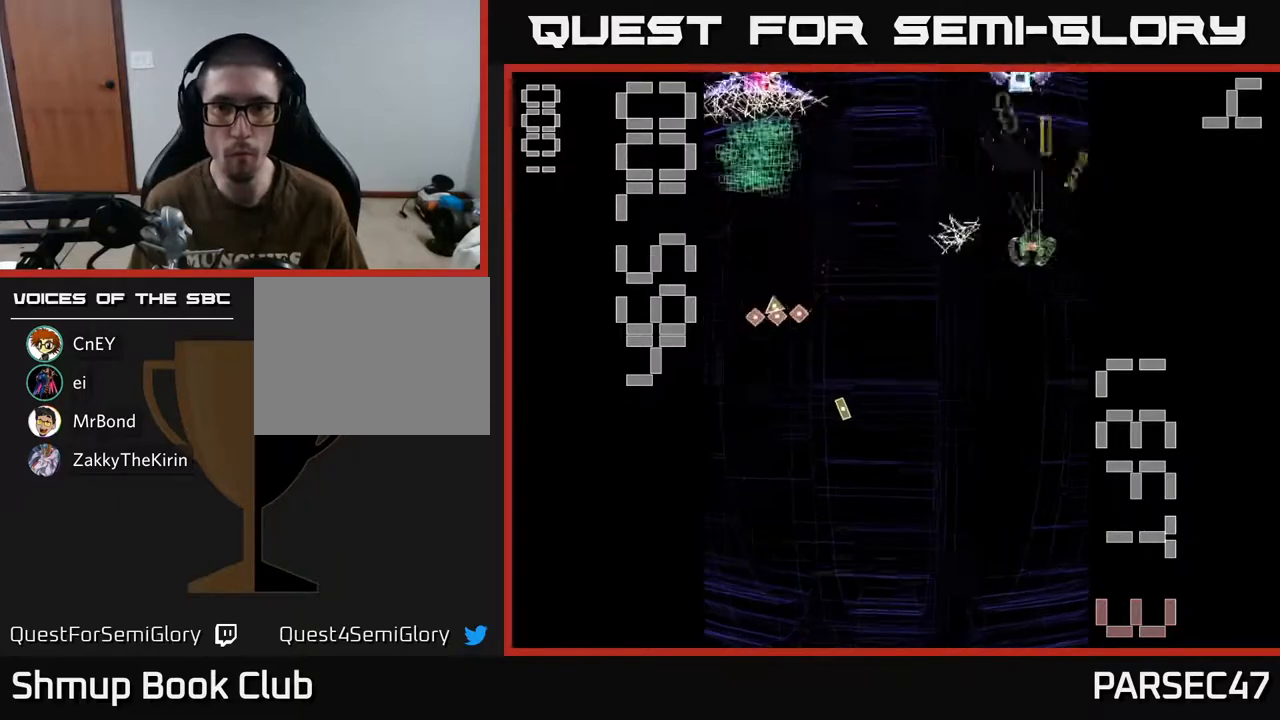
{"buttons": ["X", "R2", "DPAD_DOWN", "DPAD_RIGHT"], "events": [[17, "DPAD_LEFT", "down"], [67, "DPAD_UP", "down"], [150, "DPAD_LEFT", "up"], [167, "DPAD_LEFT", "down"], [217, "DPAD_UP", "up"], [267, "X", "down"], [300, "DPAD_DOWN", "down"], [317, "DPAD_LEFT", "up"], [350, "DPAD_RIGHT", "down"]]}
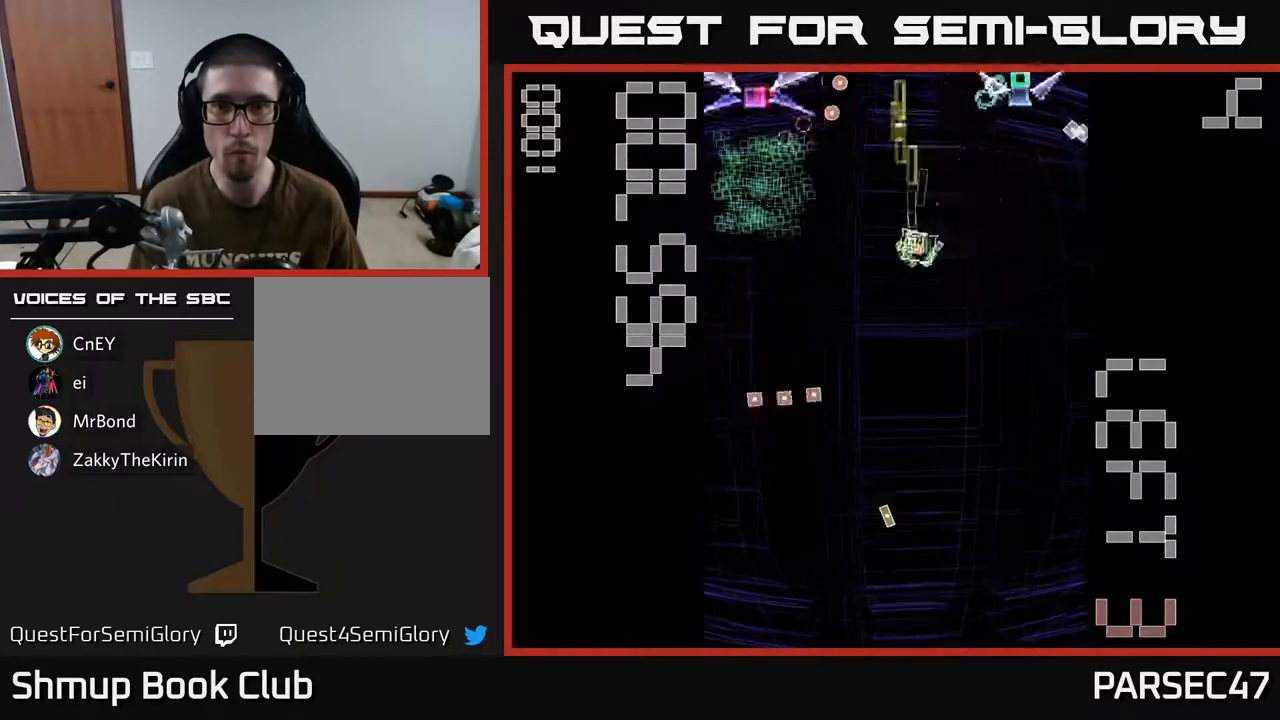
{"buttons": ["R2", "DPAD_DOWN"], "events": [[33, "DPAD_DOWN", "up"], [350, "DPAD_DOWN", "down"], [350, "DPAD_RIGHT", "up"], [350, "X", "up"], [383, "DPAD_LEFT", "down"], [483, "DPAD_LEFT", "up"]]}
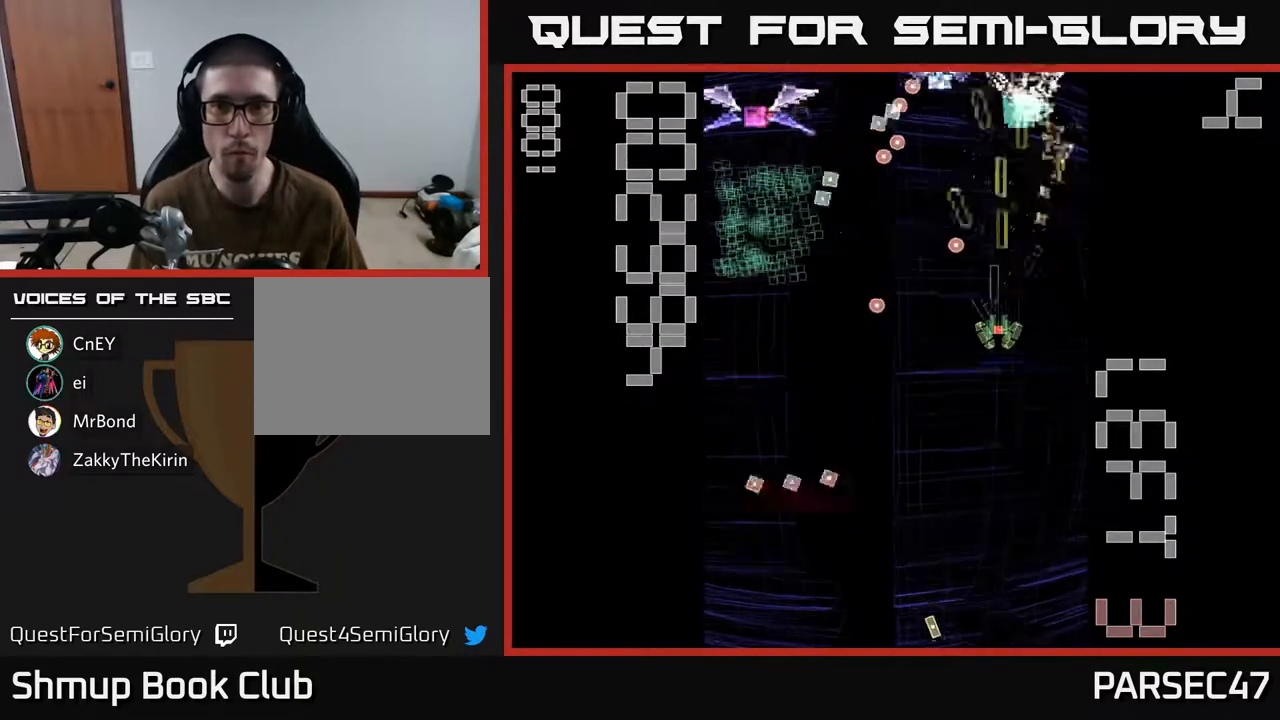
{"buttons": ["X", "R2", "DPAD_LEFT"], "events": [[33, "DPAD_RIGHT", "down"], [67, "X", "down"], [83, "DPAD_RIGHT", "up"], [150, "DPAD_DOWN", "up"], [150, "DPAD_LEFT", "down"], [200, "DPAD_UP", "down"], [350, "DPAD_UP", "up"]]}
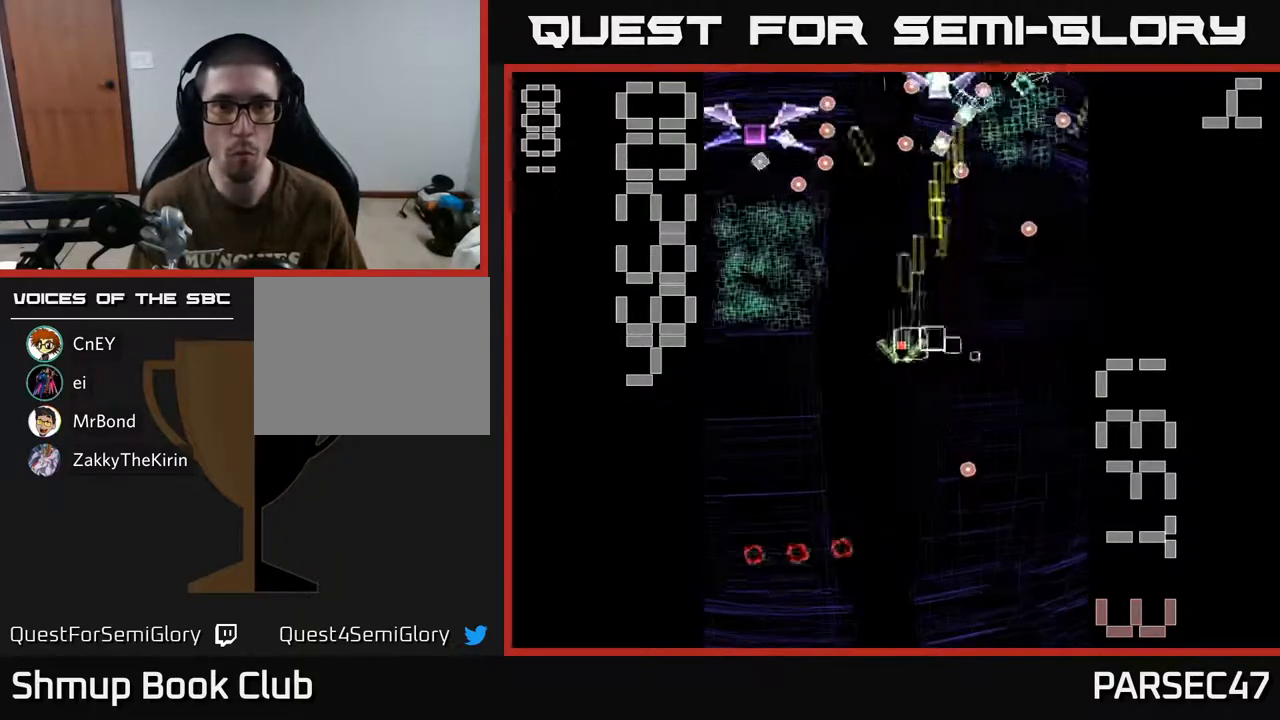
{"buttons": ["R2", "DPAD_UP", "DPAD_LEFT"], "events": [[450, "DPAD_UP", "down"], [500, "X", "up"]]}
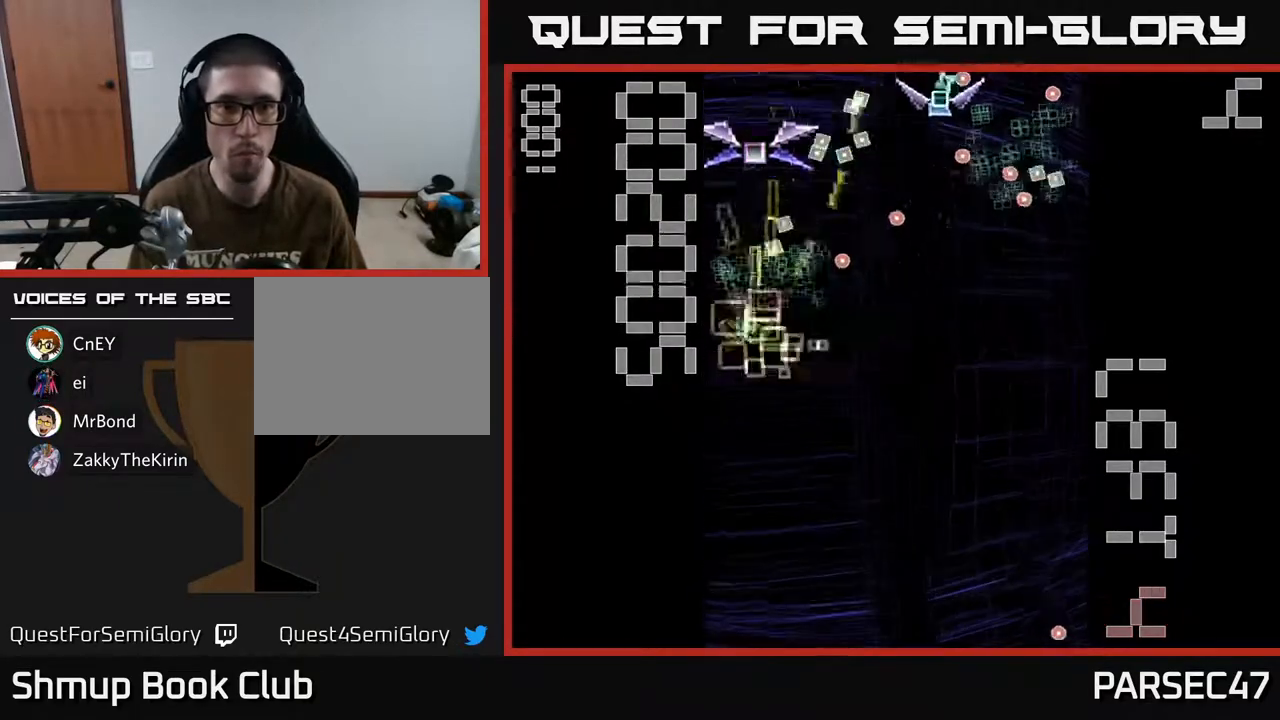
{"buttons": ["X", "R2", "DPAD_RIGHT"]}
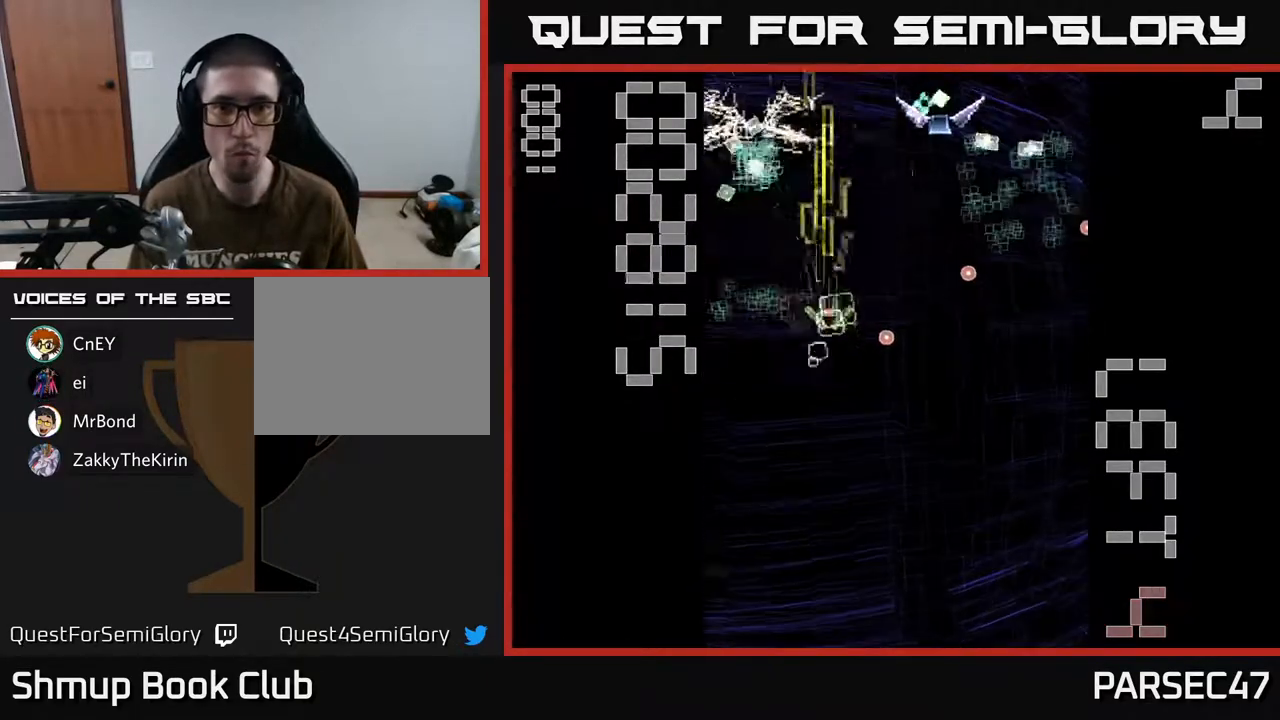
{"buttons": ["R2", "DPAD_UP", "DPAD_RIGHT"], "events": [[333, "DPAD_UP", "down"], [367, "X", "up"]]}
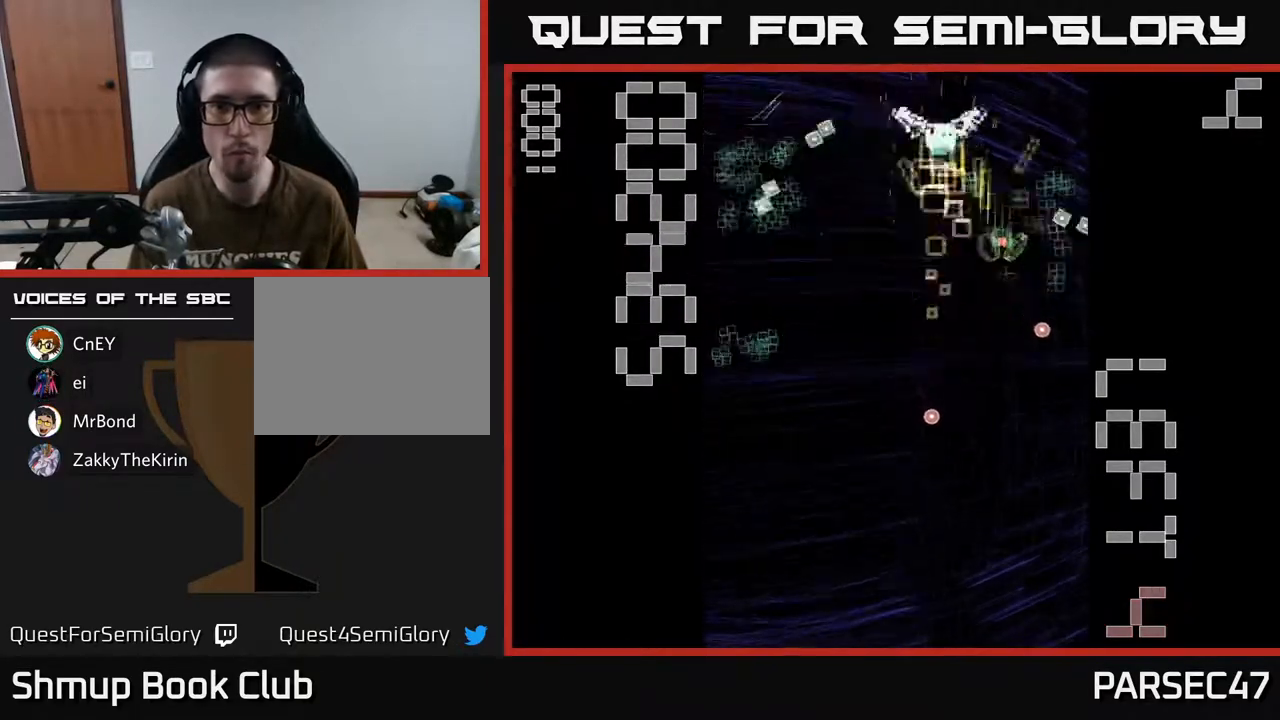
{"buttons": ["R2", "DPAD_LEFT"], "events": [[33, "DPAD_UP", "up"], [133, "DPAD_RIGHT", "up"], [150, "DPAD_DOWN", "down"], [167, "DPAD_DOWN", "up"], [167, "DPAD_LEFT", "down"], [233, "DPAD_UP", "down"], [300, "DPAD_LEFT", "up"], [433, "DPAD_LEFT", "down"], [450, "DPAD_UP", "up"]]}
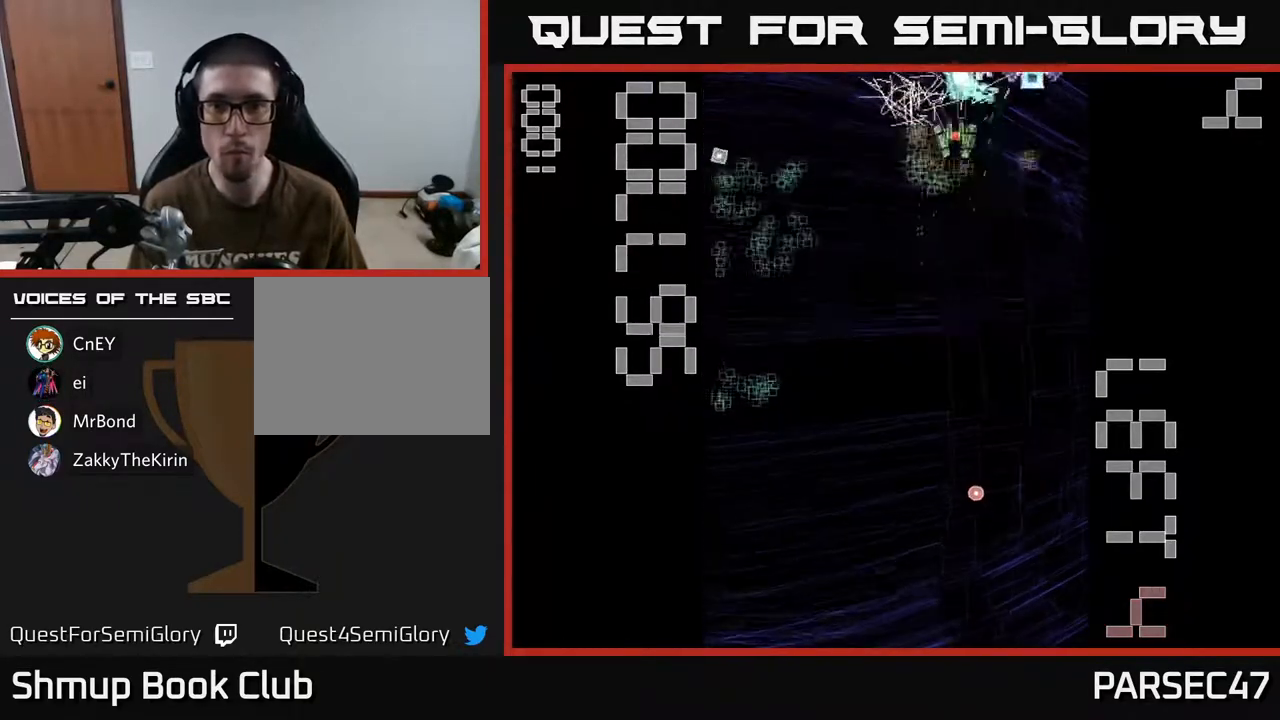
{"buttons": ["R2", "DPAD_LEFT"], "events": [[83, "DPAD_DOWN", "down"], [117, "DPAD_LEFT", "up"], [150, "DPAD_RIGHT", "down"], [300, "DPAD_DOWN", "up"], [333, "DPAD_RIGHT", "up"], [350, "DPAD_DOWN", "down"], [367, "DPAD_LEFT", "down"], [450, "DPAD_DOWN", "up"]]}
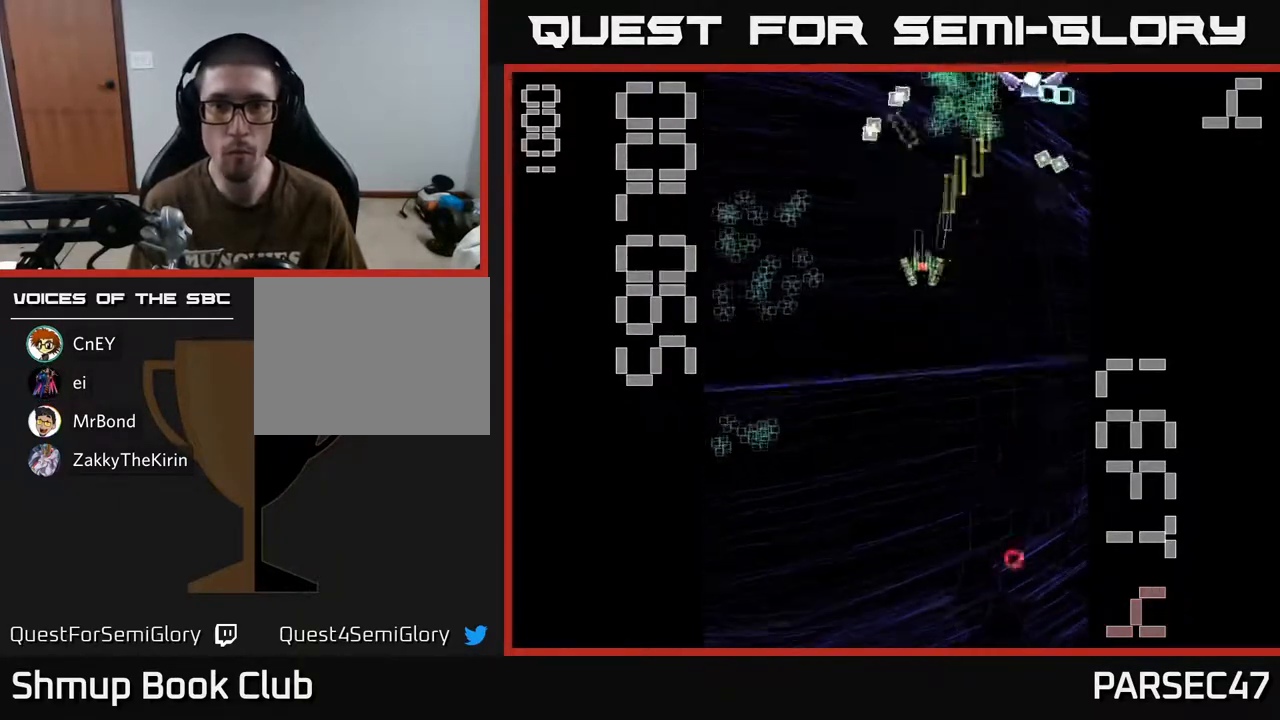
{"buttons": ["R2", "DPAD_DOWN"], "events": [[133, "DPAD_UP", "down"], [200, "DPAD_UP", "up"], [283, "DPAD_DOWN", "down"], [367, "DPAD_LEFT", "up"]]}